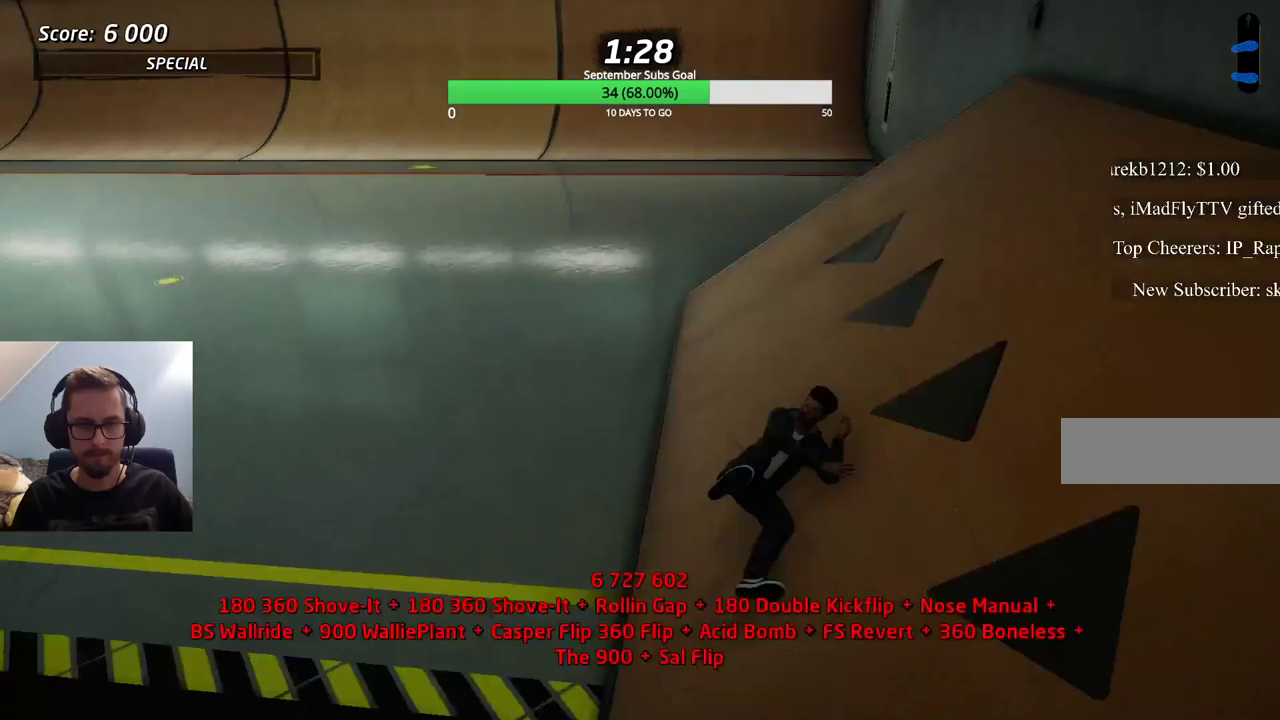
Gameplay with keyboard; each line is a JSON object with the keys held at the frame after it. "events" lists presses ("down") and releases ("up") of "alt", "caps_lock", "ctrl", "down", "e", "left", "right", "shift", "space", "tab" and "up" between this image and that frame as [ms after this image, input, new state], when the widget could be followed in between. No other keys are recorded. Mouse input is not recorded.
{"keys": [], "events": [[333, "ctrl", "up"]]}
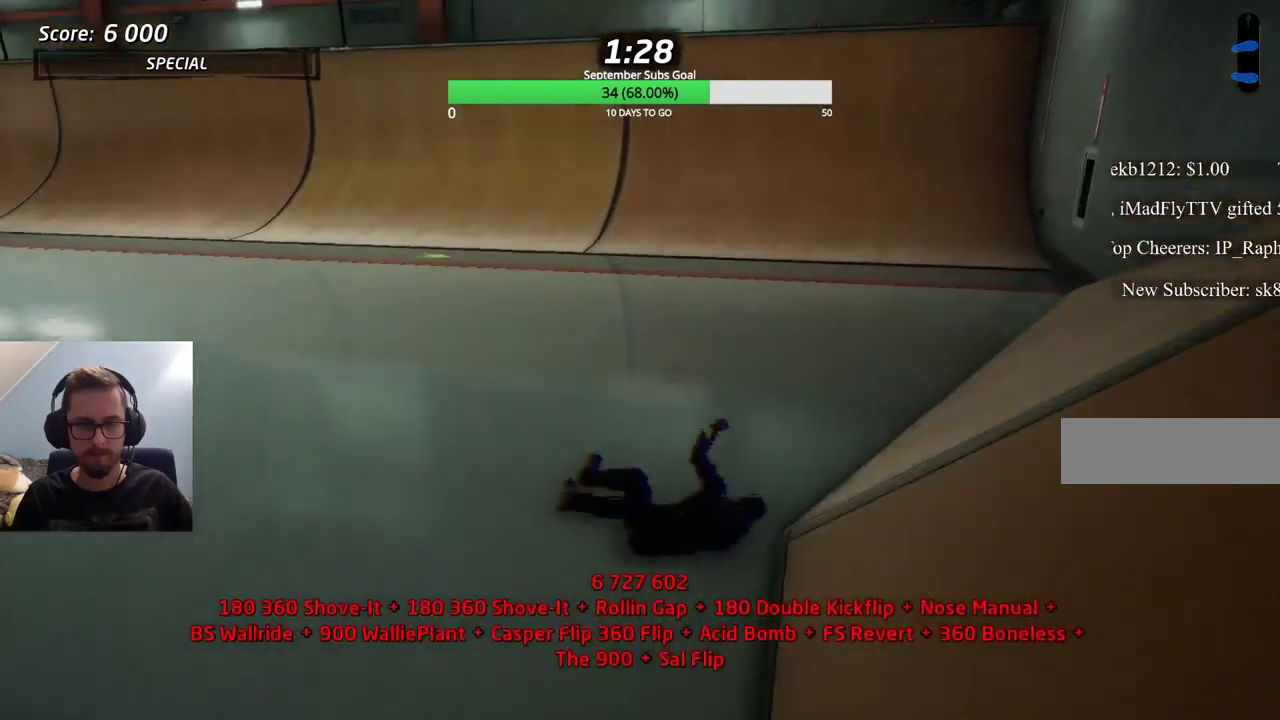
{"keys": [], "events": [[383, "down", "down"], [483, "down", "up"]]}
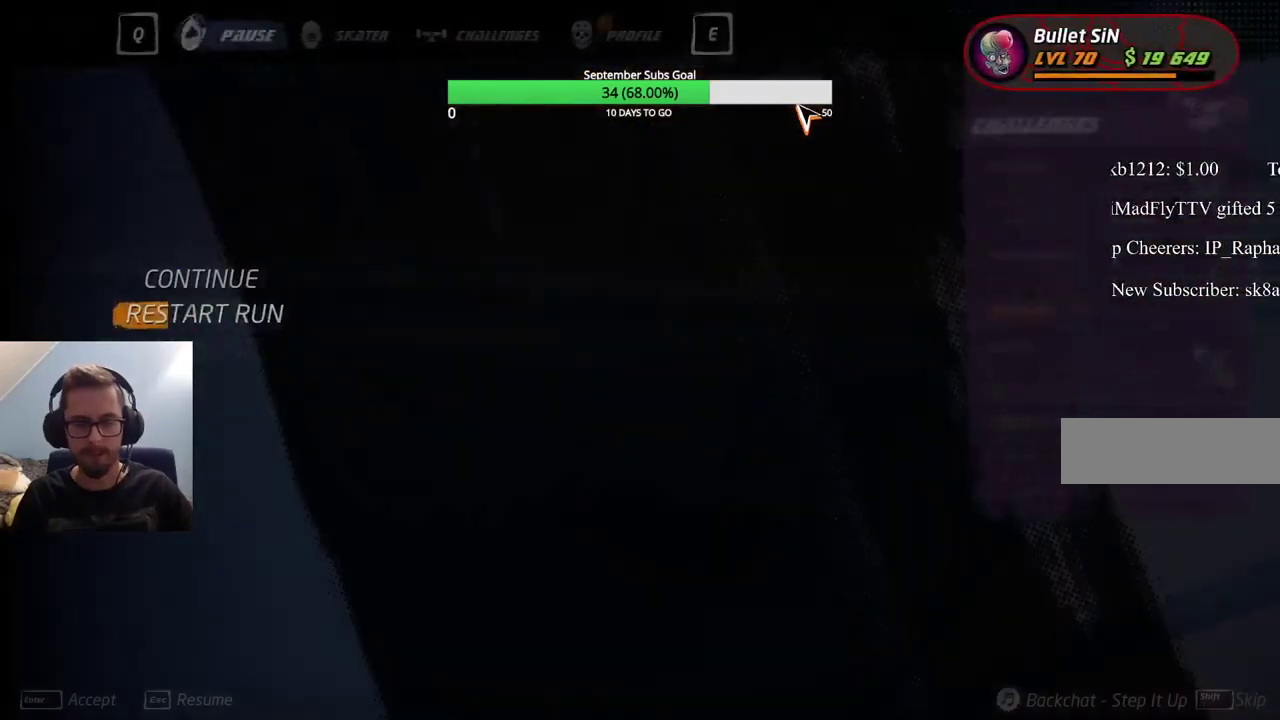
{"keys": [], "events": []}
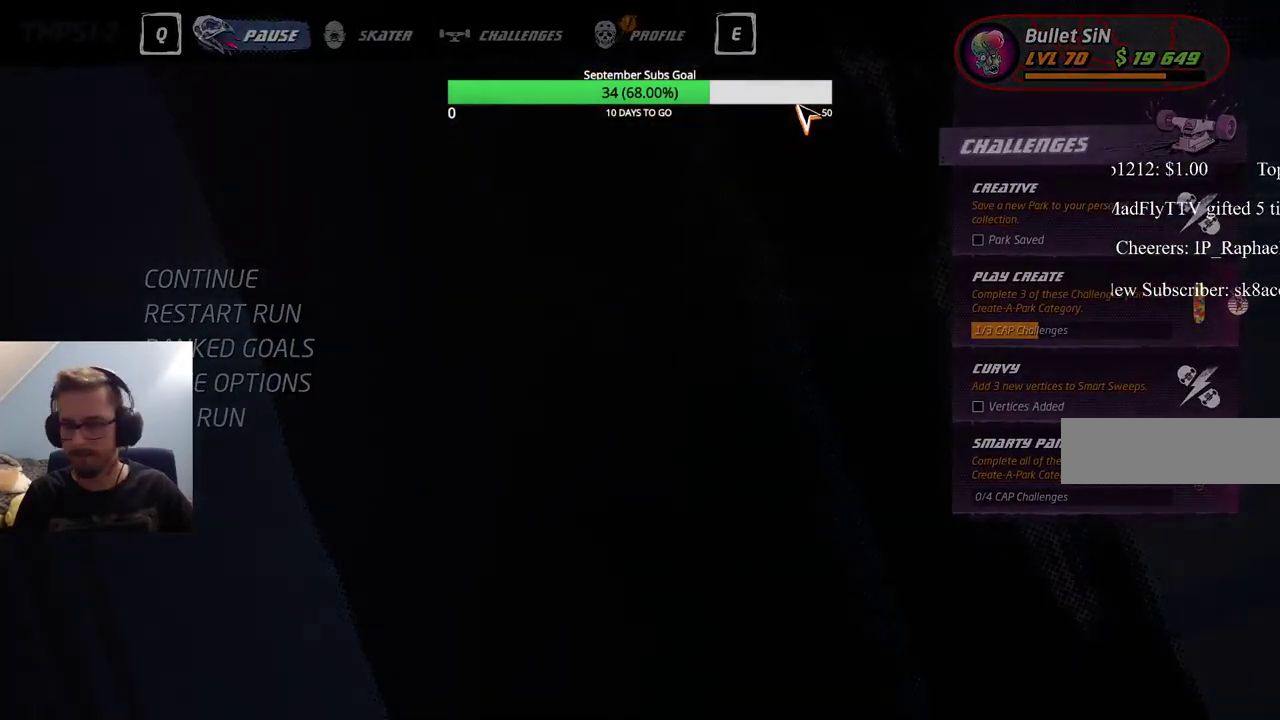
{"keys": [], "events": []}
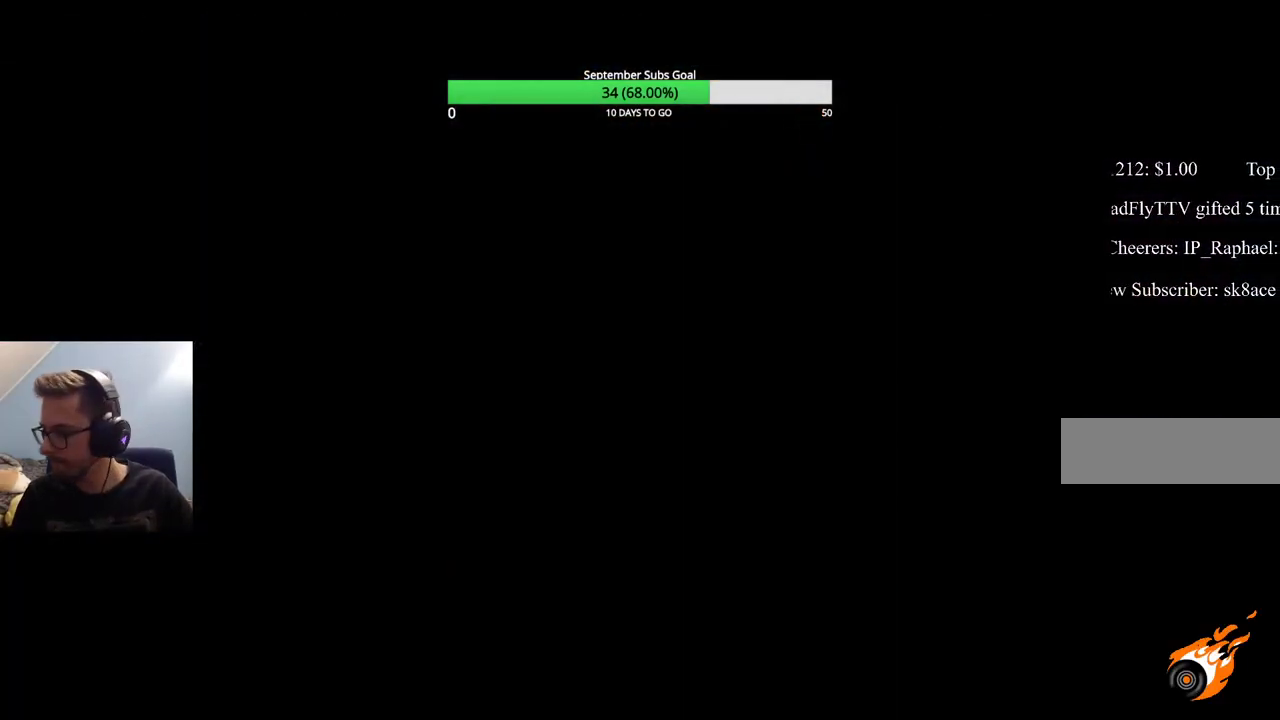
{"keys": [], "events": []}
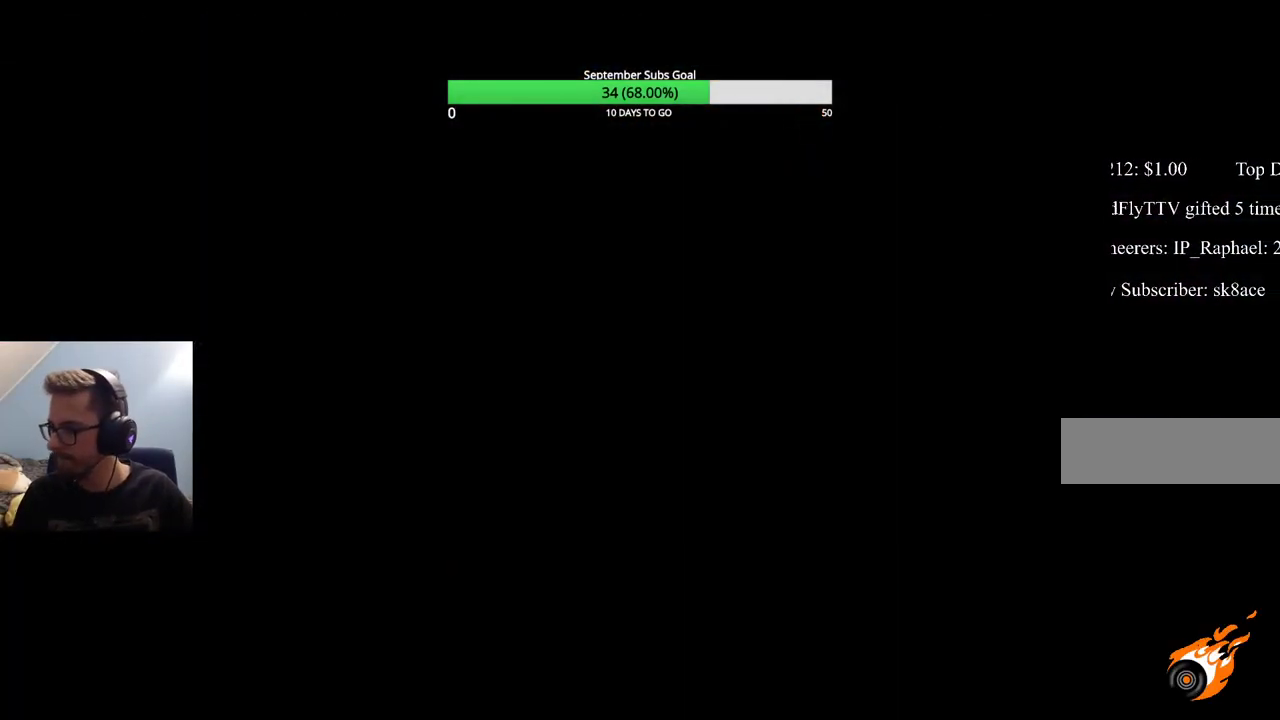
{"keys": ["e"], "events": [[283, "e", "down"], [317, "e", "up"], [417, "e", "down"], [467, "e", "up"], [500, "e", "down"]]}
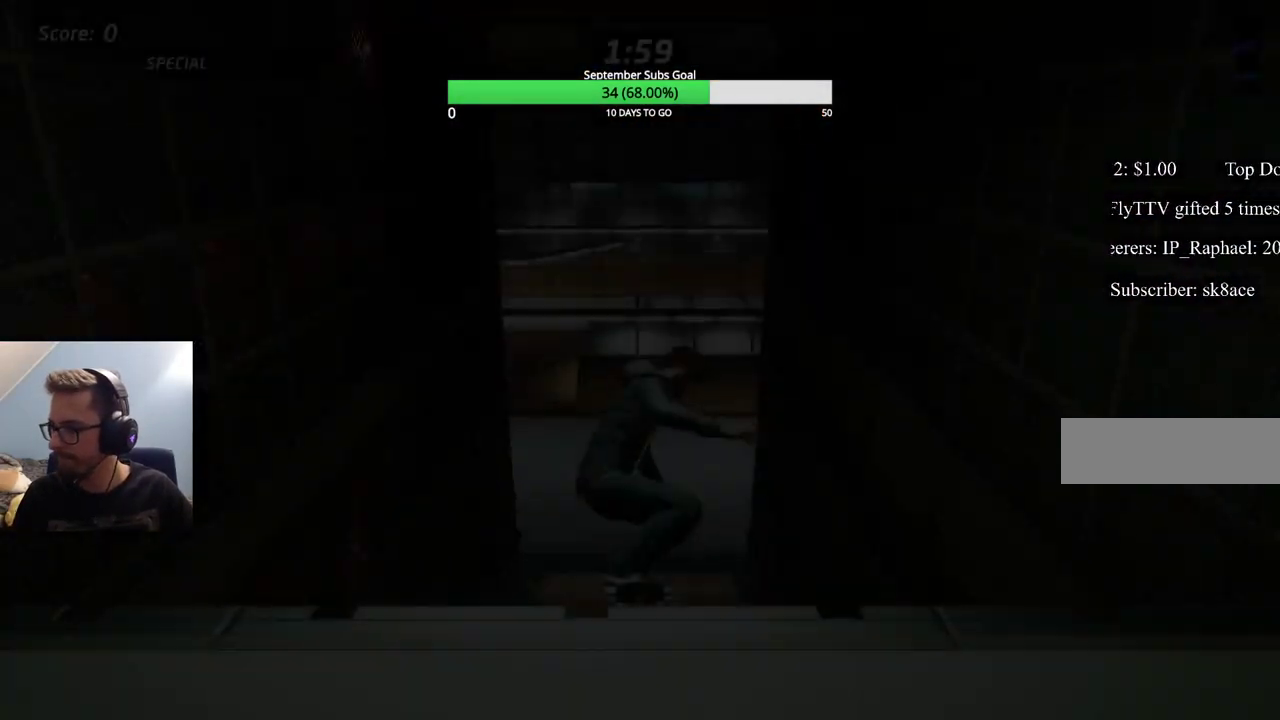
{"keys": ["e"], "events": [[50, "e", "up"], [150, "e", "down"], [183, "e", "up"], [233, "e", "down"], [283, "e", "up"], [367, "e", "down"], [417, "e", "up"], [467, "e", "down"]]}
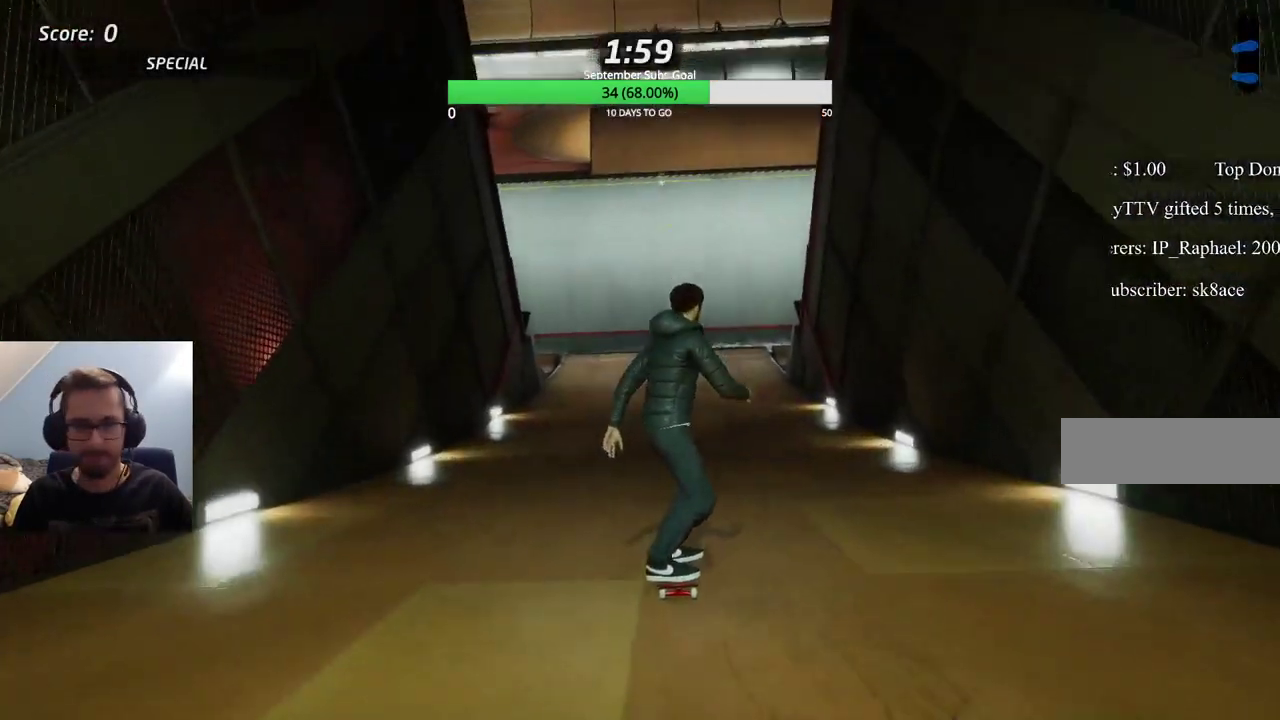
{"keys": [], "events": [[417, "e", "up"]]}
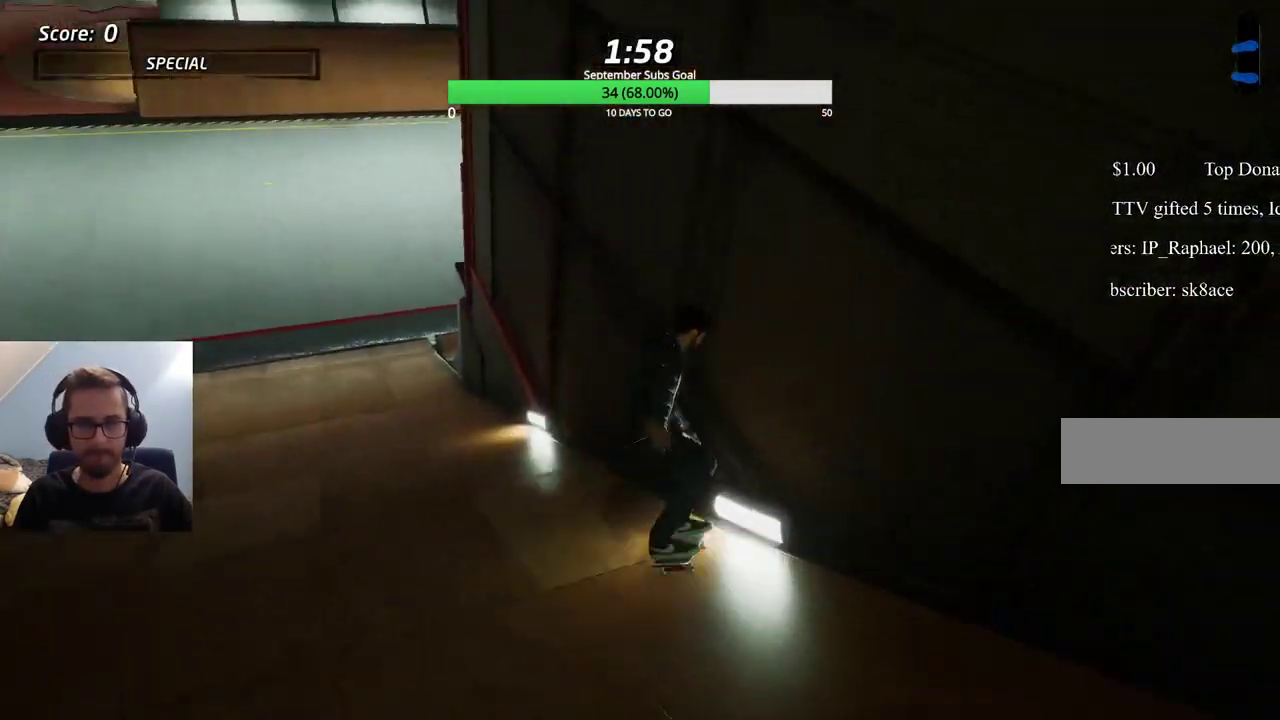
{"keys": [], "events": [[100, "e", "down"], [250, "e", "up"], [433, "e", "down"], [483, "e", "up"]]}
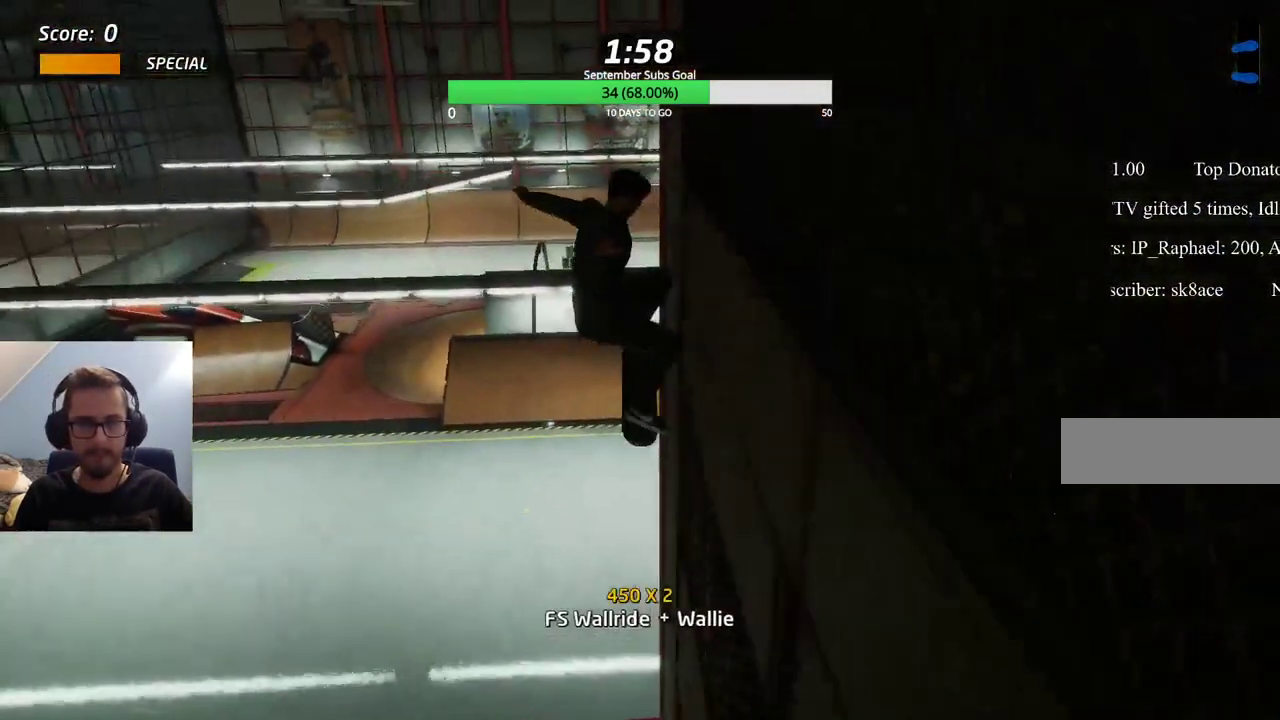
{"keys": [], "events": [[67, "e", "down"], [350, "e", "up"]]}
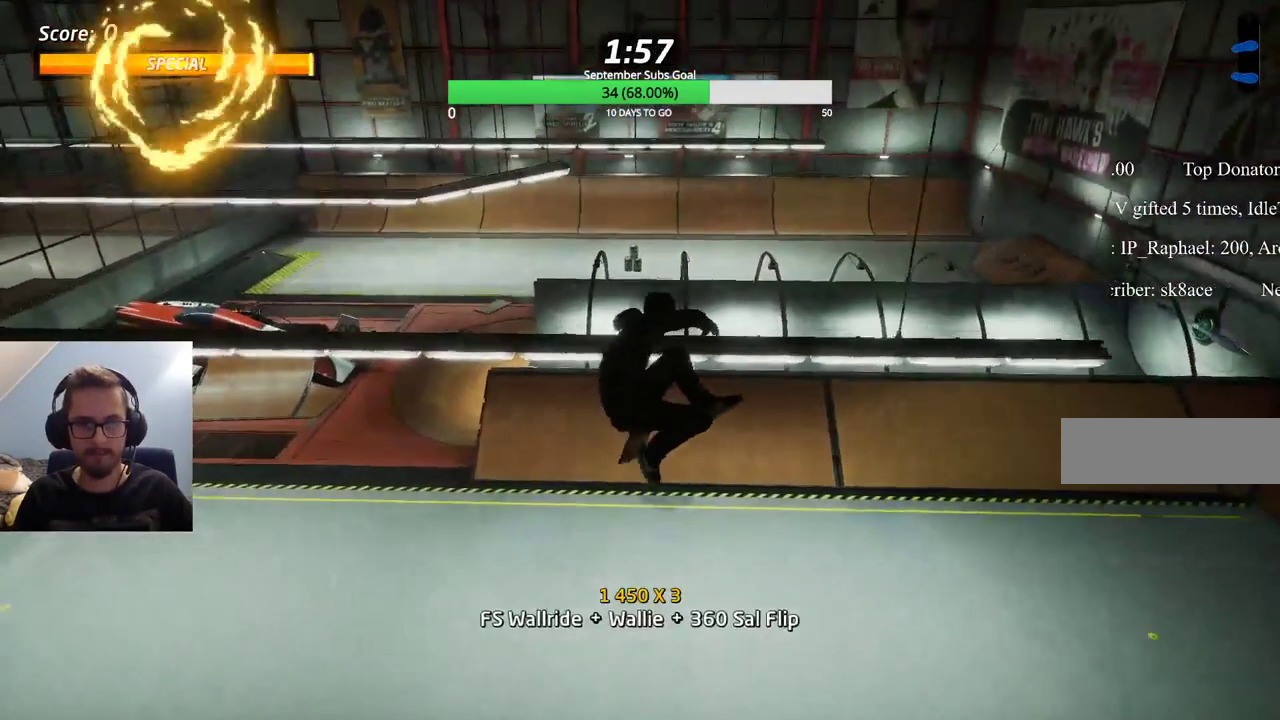
{"keys": [], "events": []}
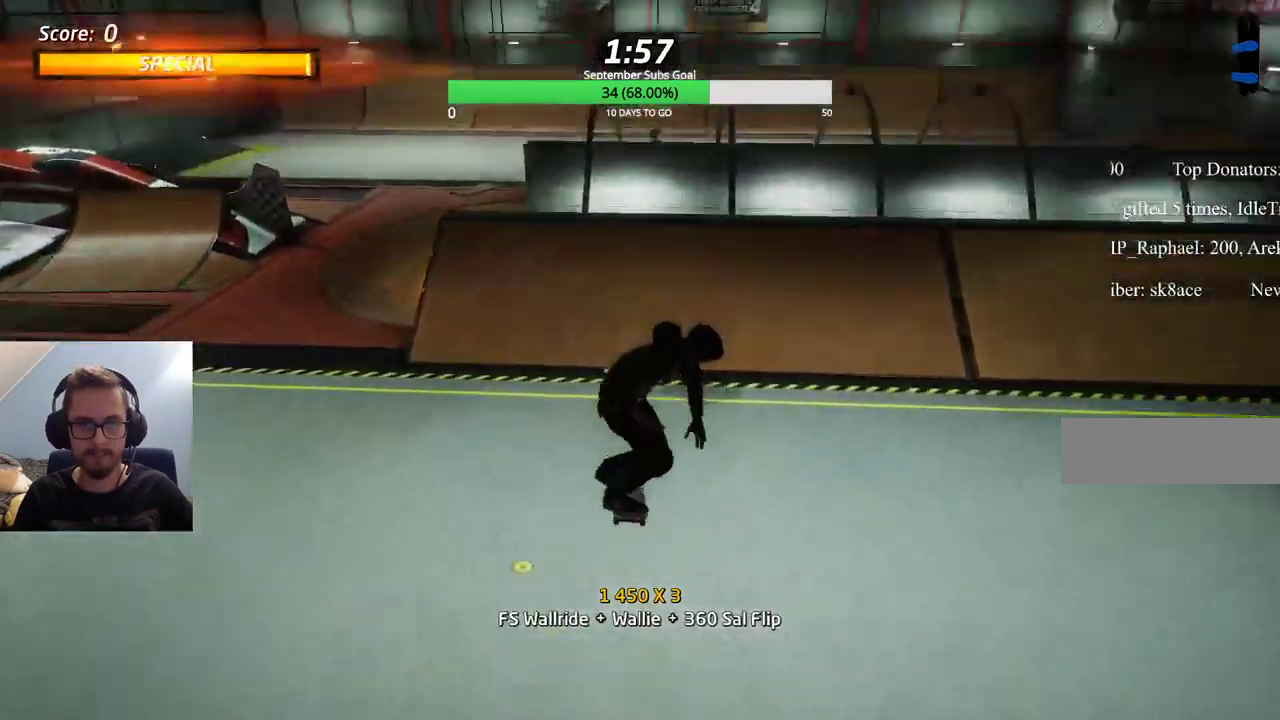
{"keys": [], "events": []}
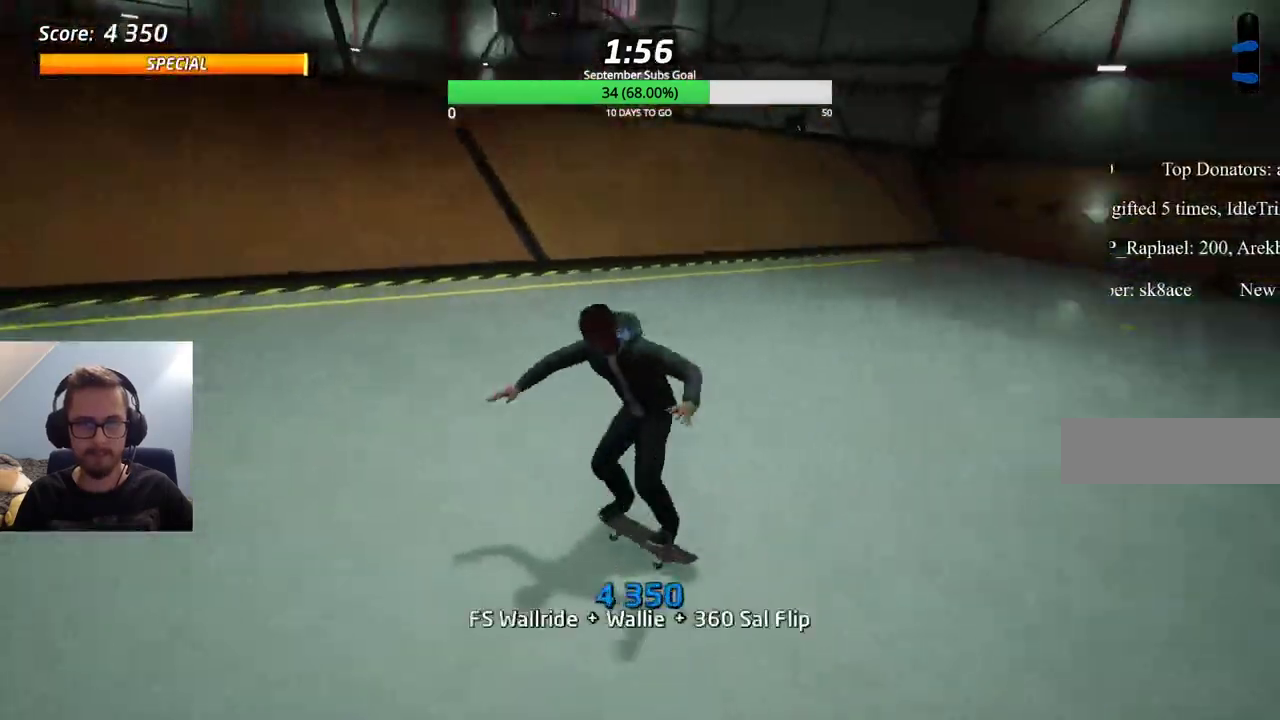
{"keys": [], "events": []}
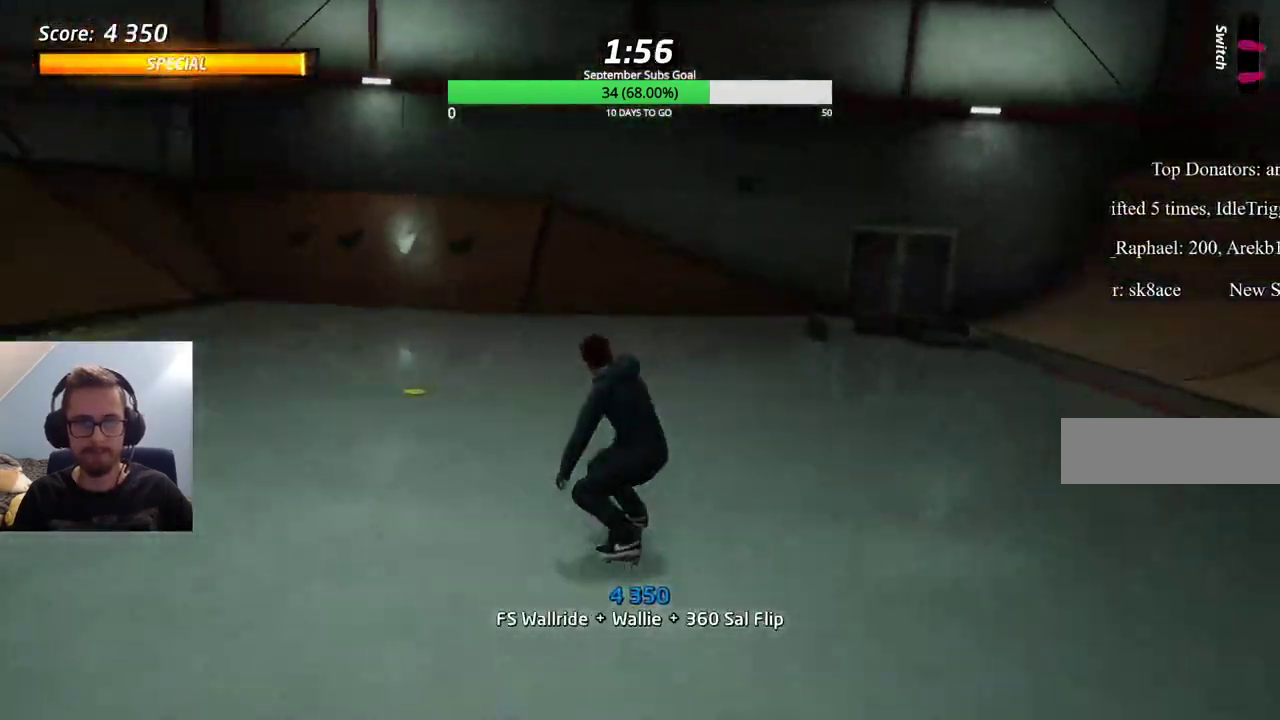
{"keys": ["ctrl"], "events": [[183, "ctrl", "down"]]}
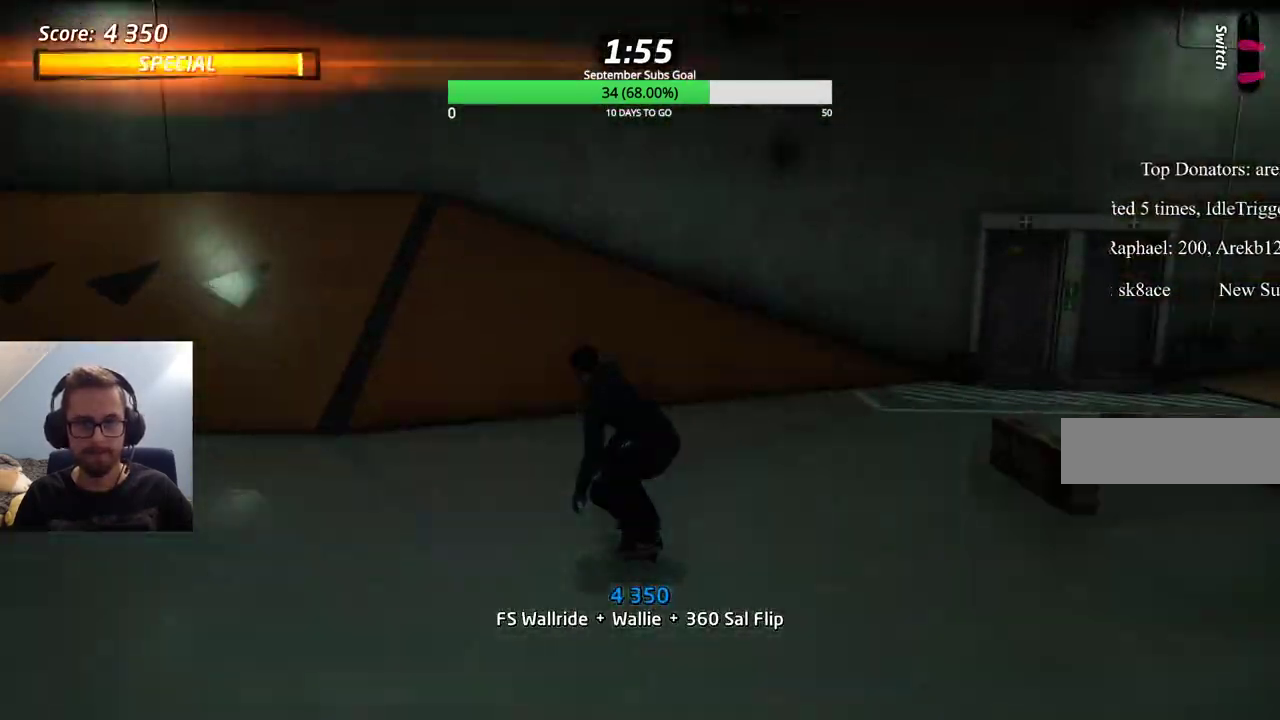
{"keys": ["ctrl"], "events": []}
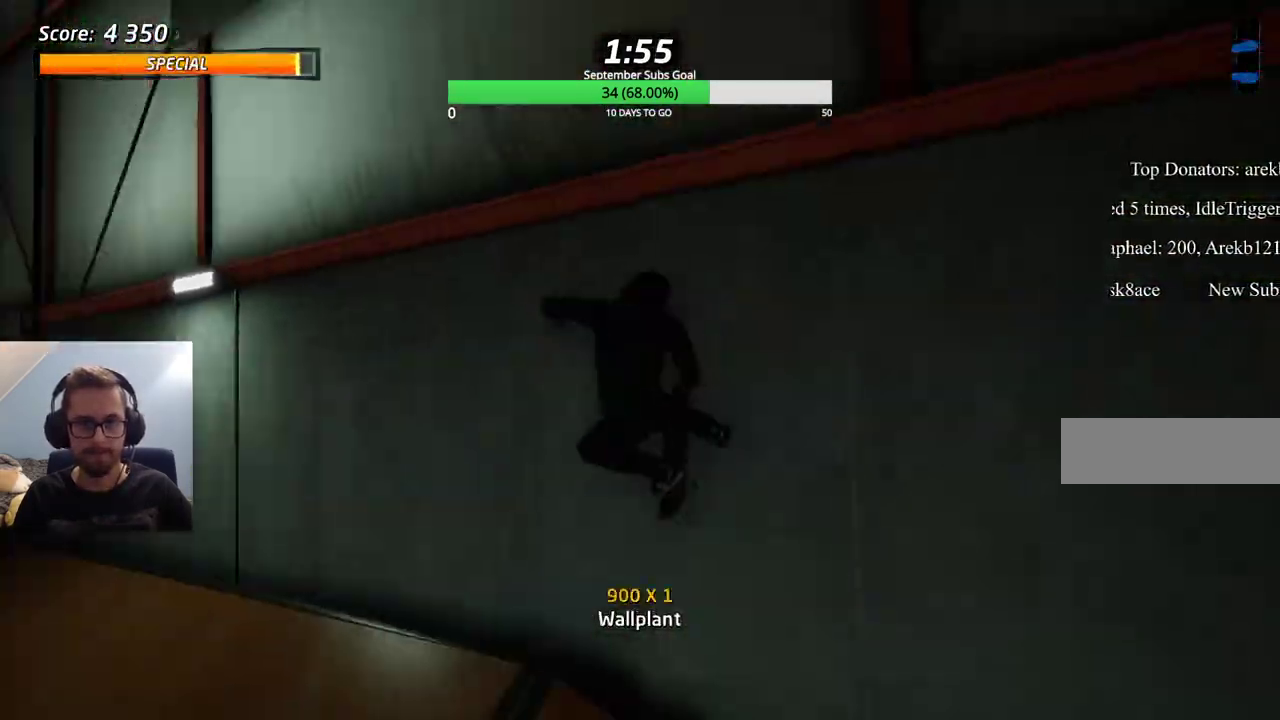
{"keys": ["ctrl"], "events": [[33, "e", "down"], [67, "e", "up"], [117, "e", "down"], [217, "e", "up"]]}
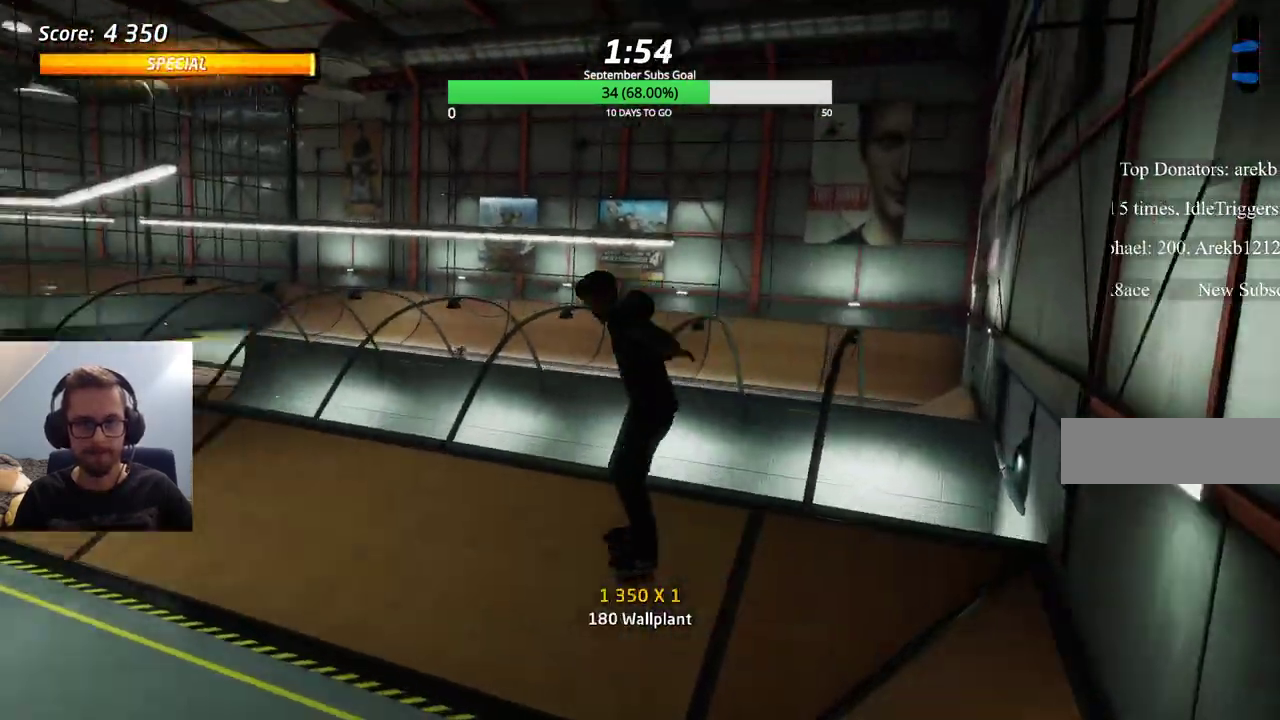
{"keys": ["ctrl"], "events": []}
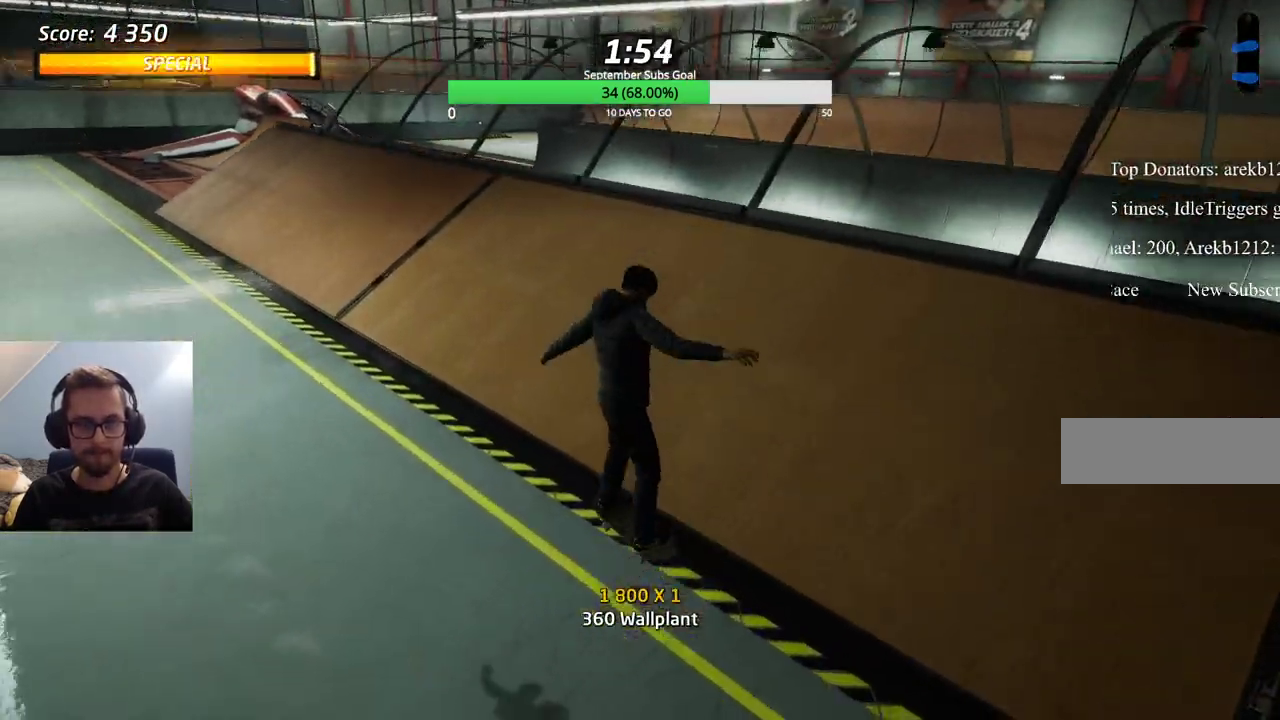
{"keys": [], "events": [[183, "ctrl", "up"]]}
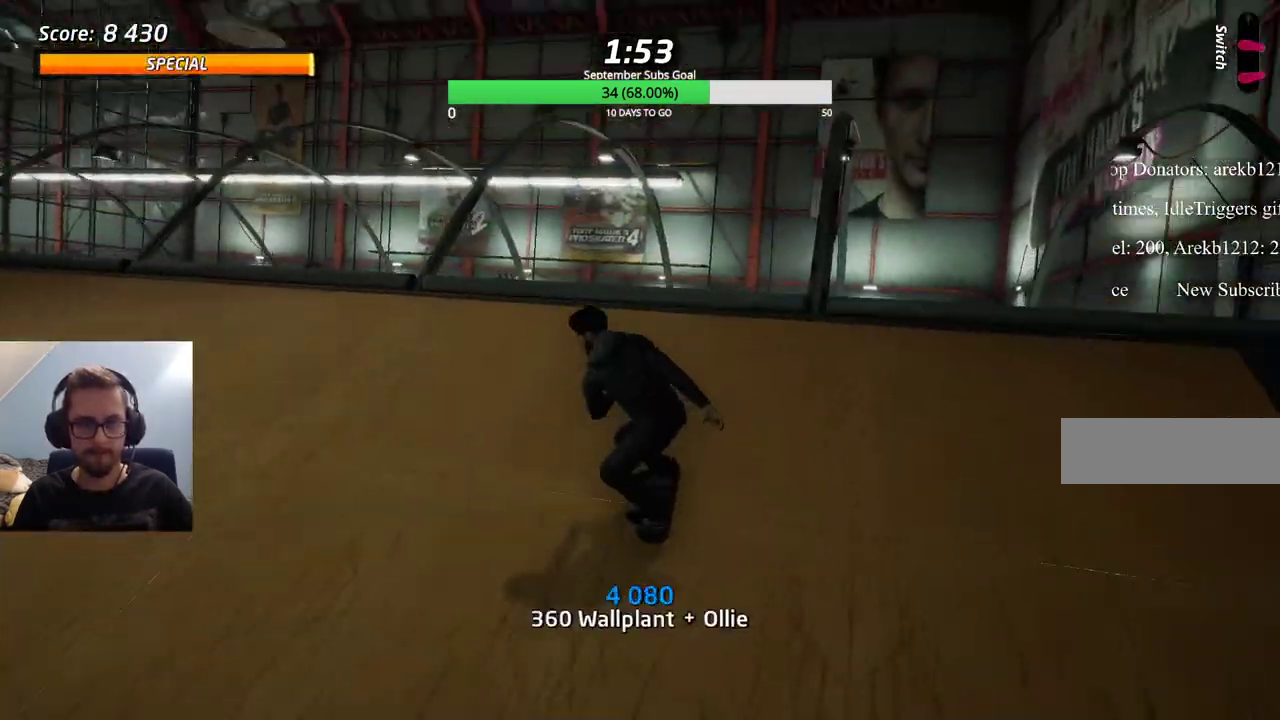
{"keys": [], "events": []}
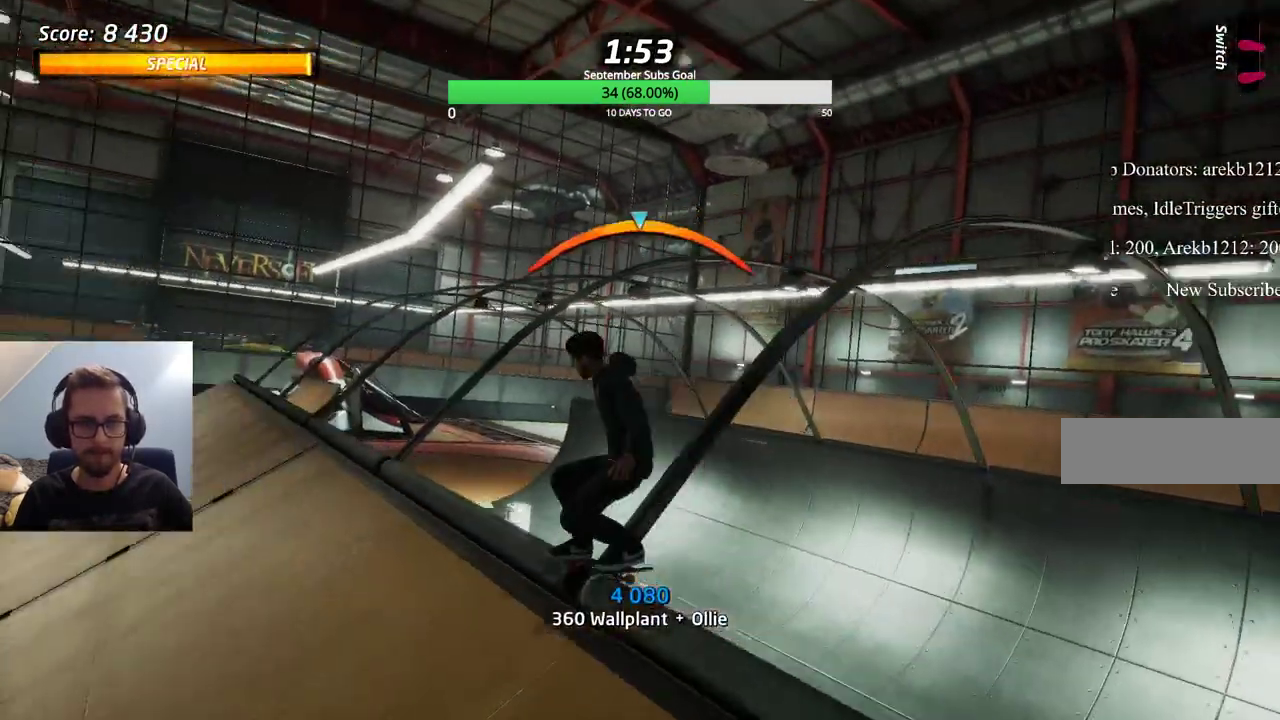
{"keys": [], "events": []}
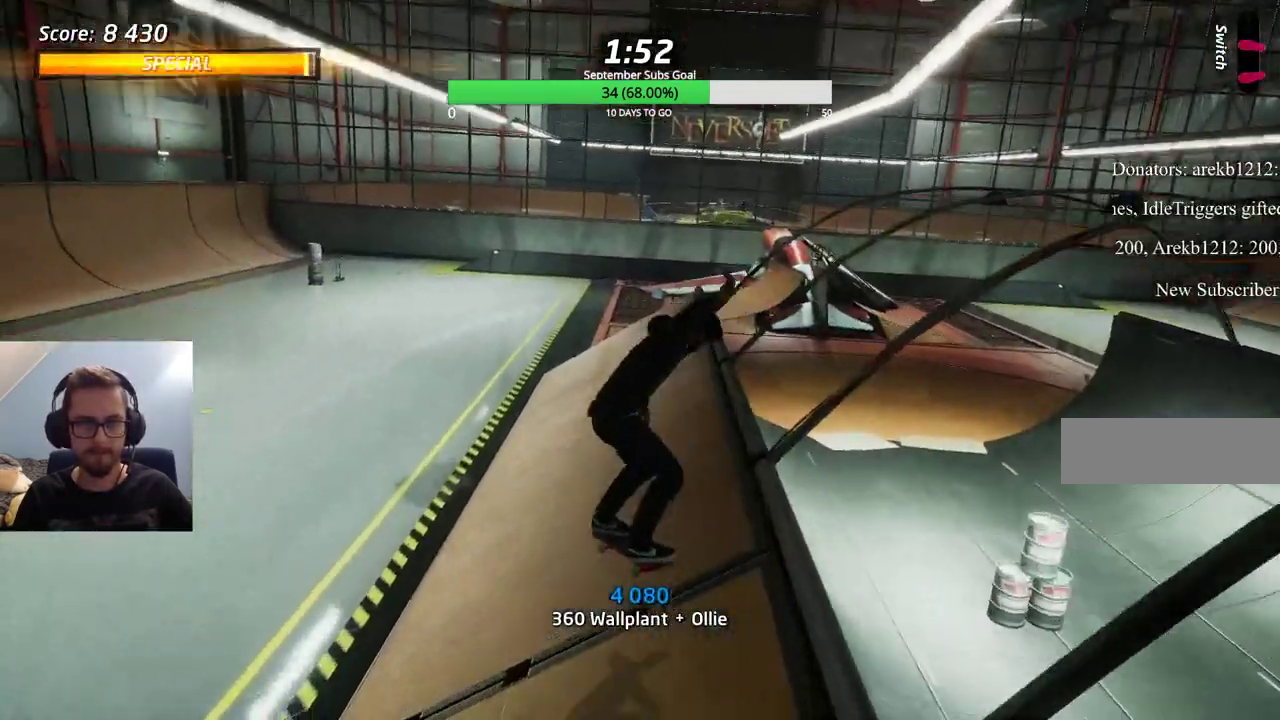
{"keys": [], "events": []}
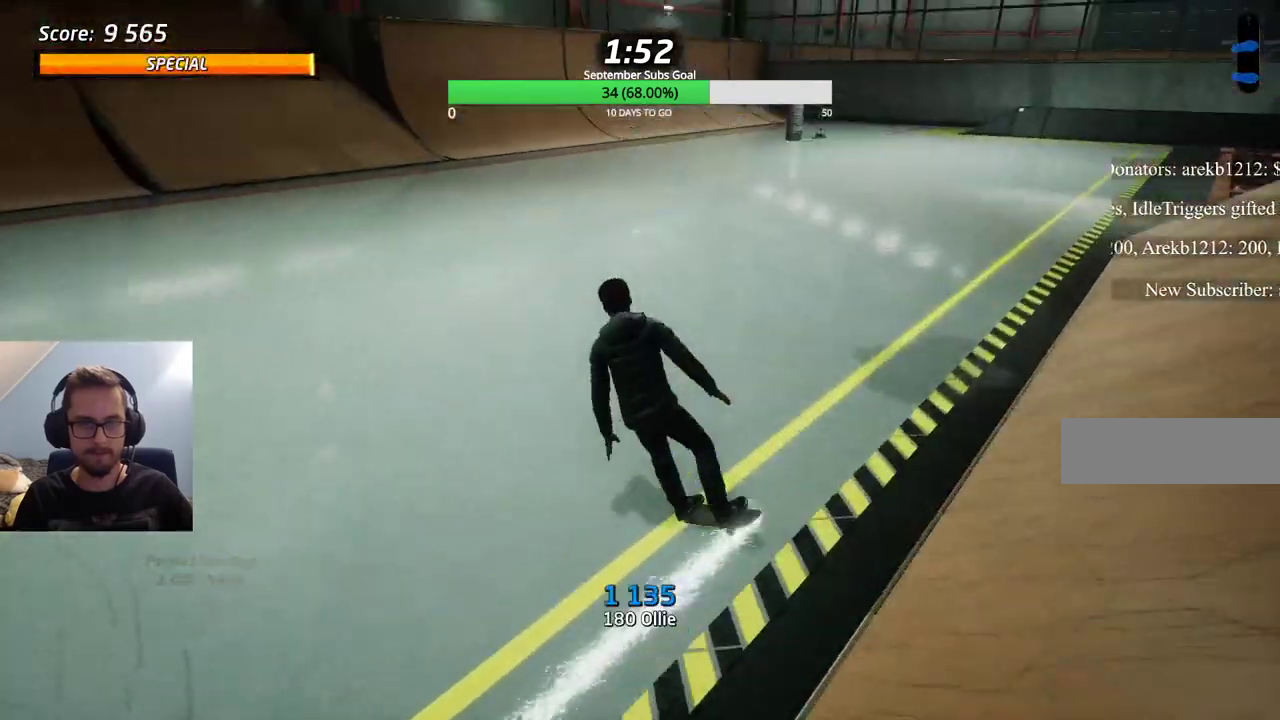
{"keys": [], "events": []}
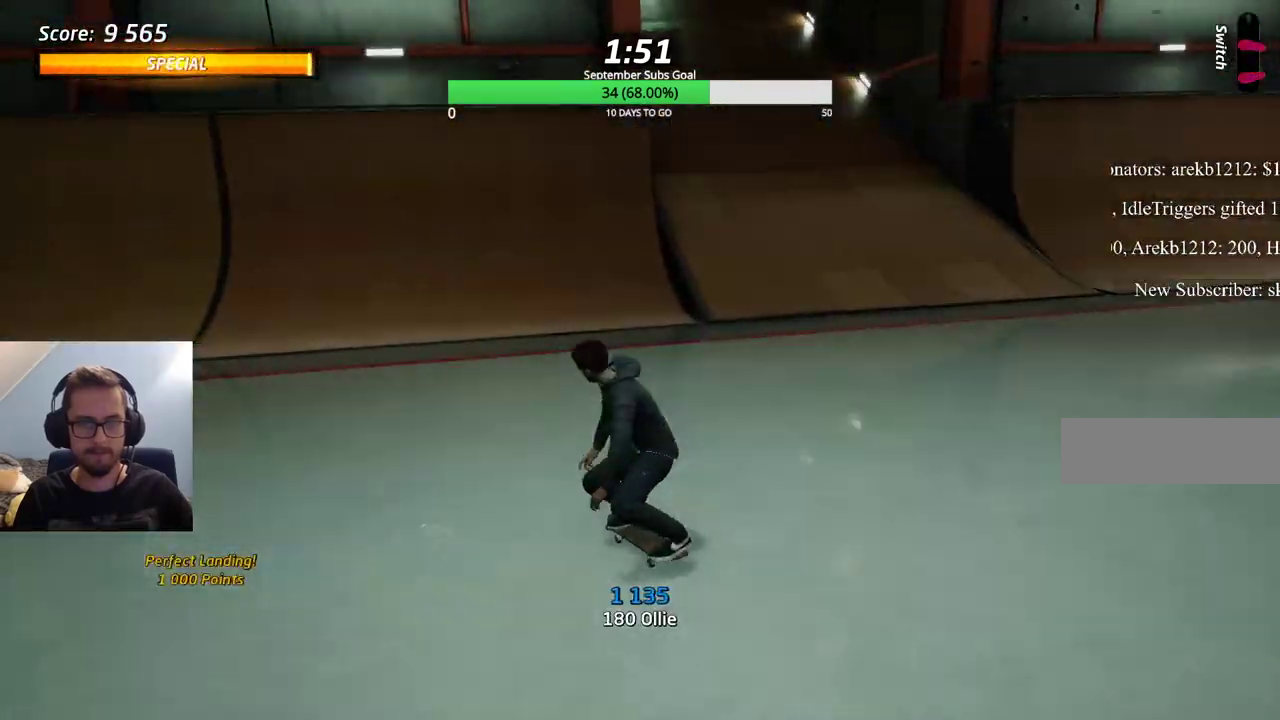
{"keys": [], "events": []}
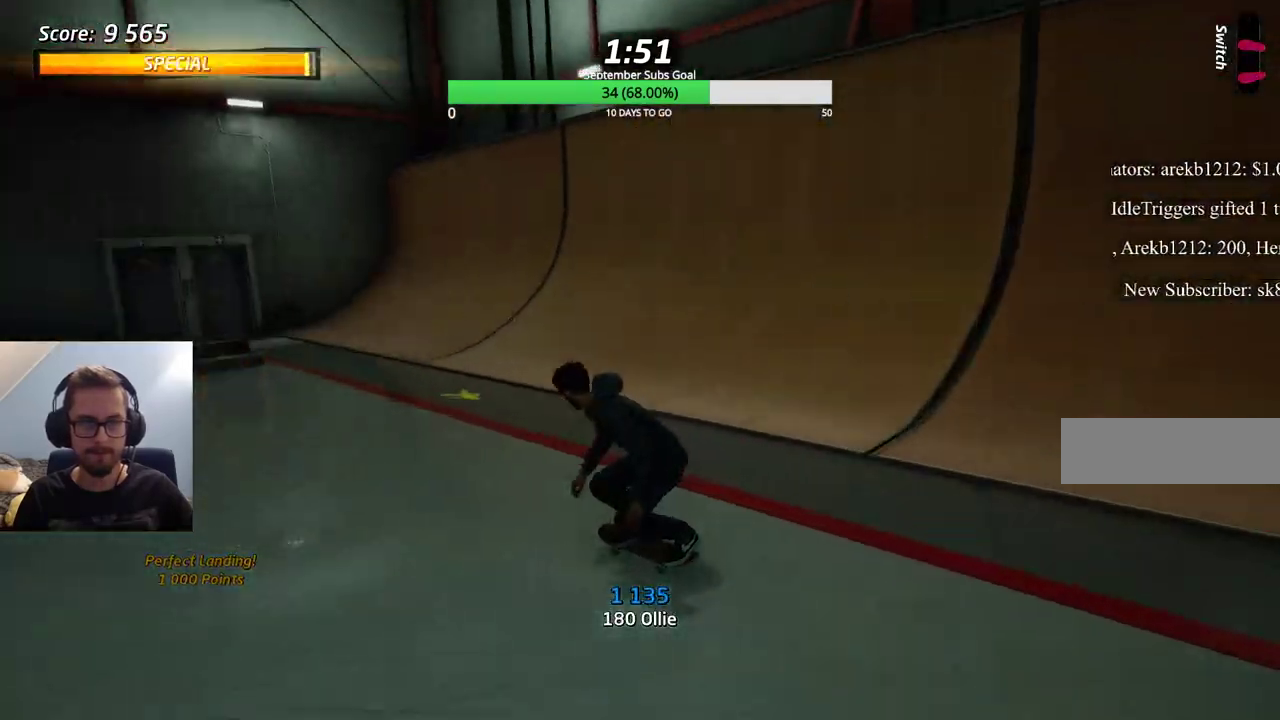
{"keys": [], "events": []}
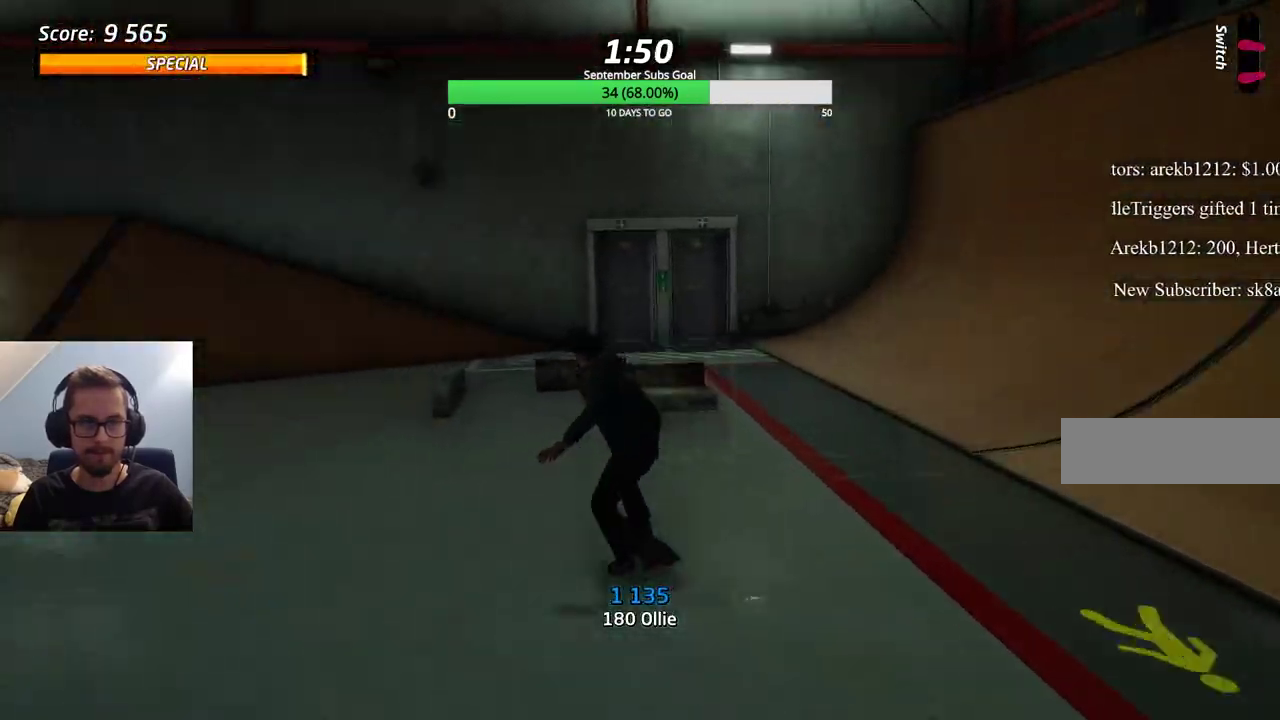
{"keys": ["ctrl"], "events": [[233, "ctrl", "down"]]}
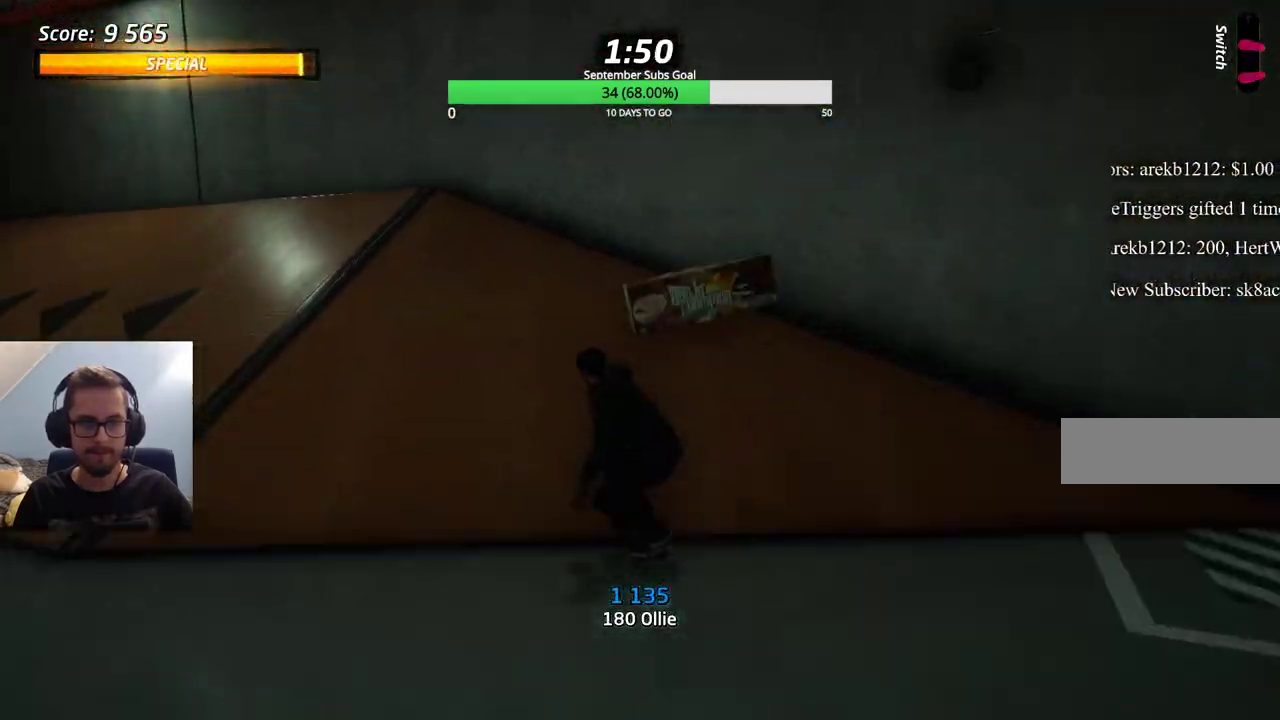
{"keys": ["ctrl"], "events": [[283, "e", "down"], [333, "e", "up"], [383, "e", "down"], [483, "e", "up"]]}
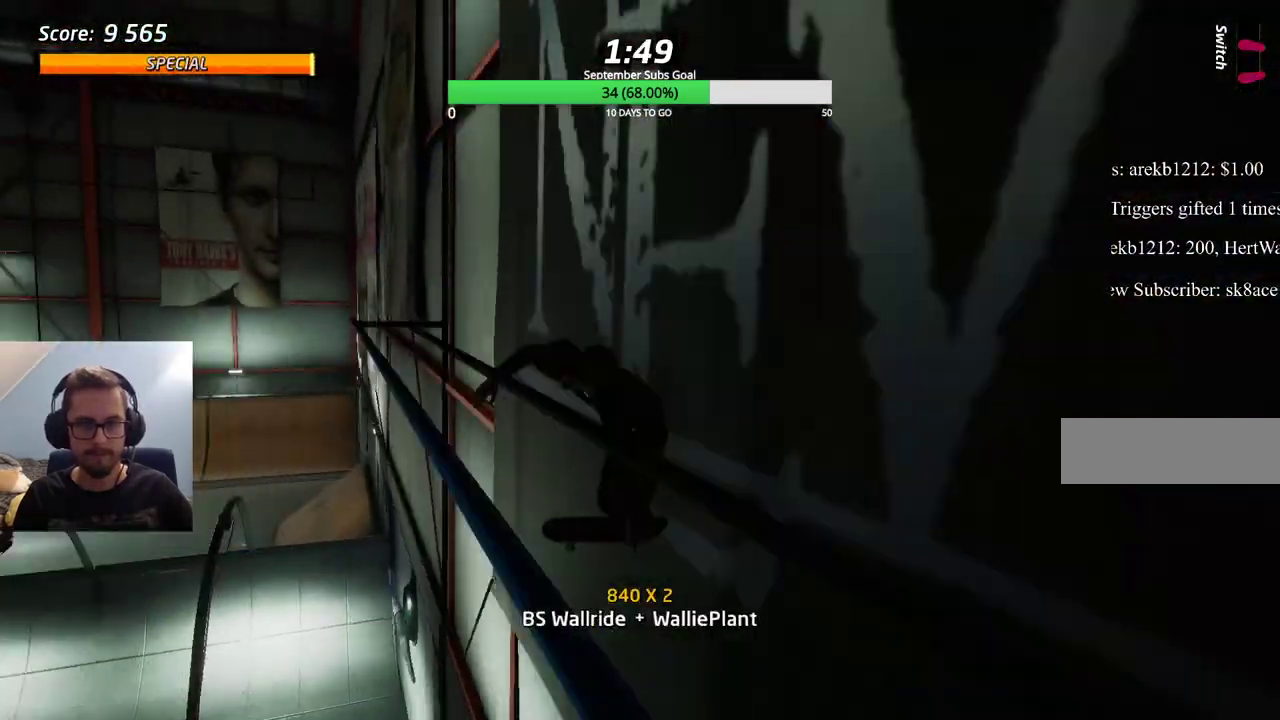
{"keys": ["ctrl"], "events": [[67, "e", "down"], [117, "e", "up"]]}
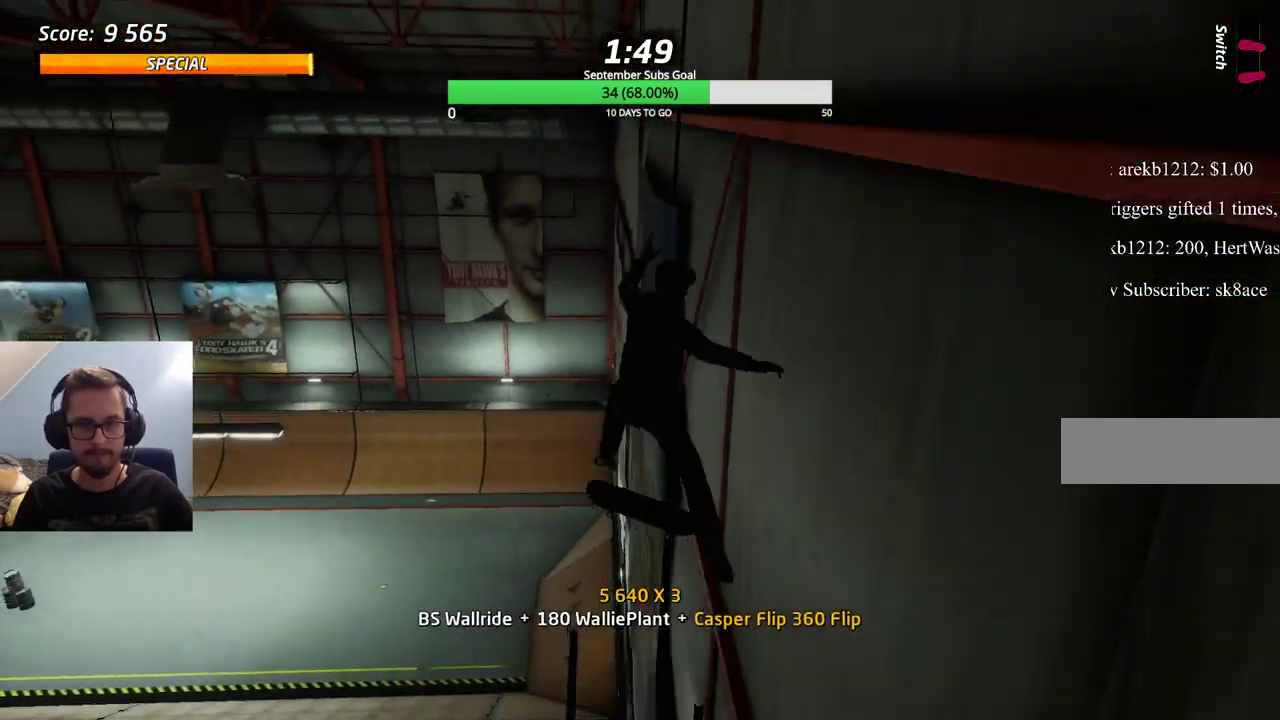
{"keys": ["ctrl"], "events": []}
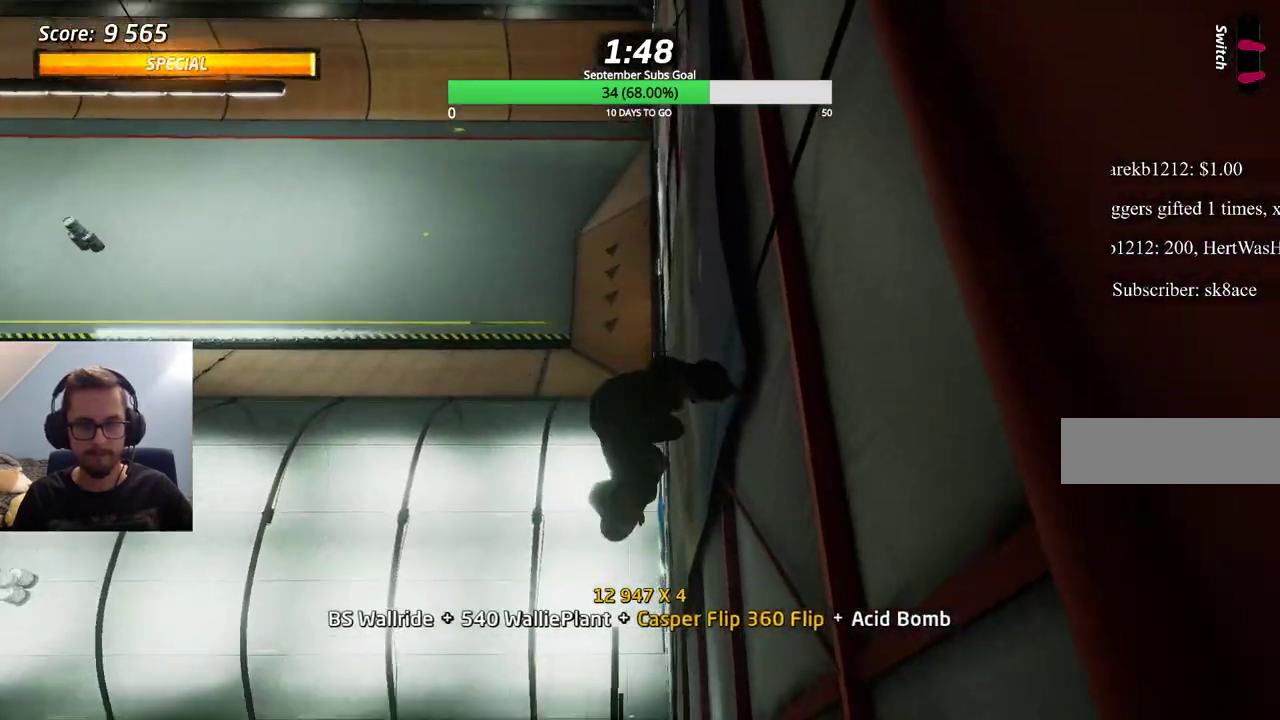
{"keys": ["ctrl"], "events": []}